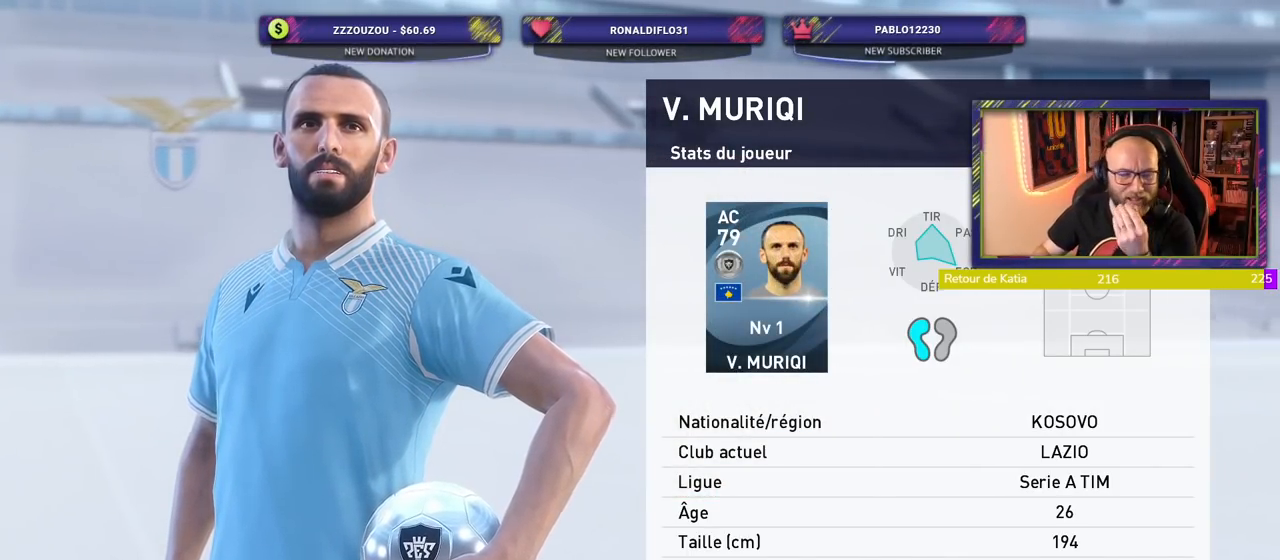
Gameplay with a controller (PlayStation layout); each line is a JSON object with the inputs held at the frame after it. "events" lists button and stick changes between this image and that frame as [ms after this image, input, new state], when the widget could be followed in between. Not read: R1.
{"buttons": ["CROSS"], "left_stick": "center", "right_stick": "center", "events": [[480, "CROSS", "down"]]}
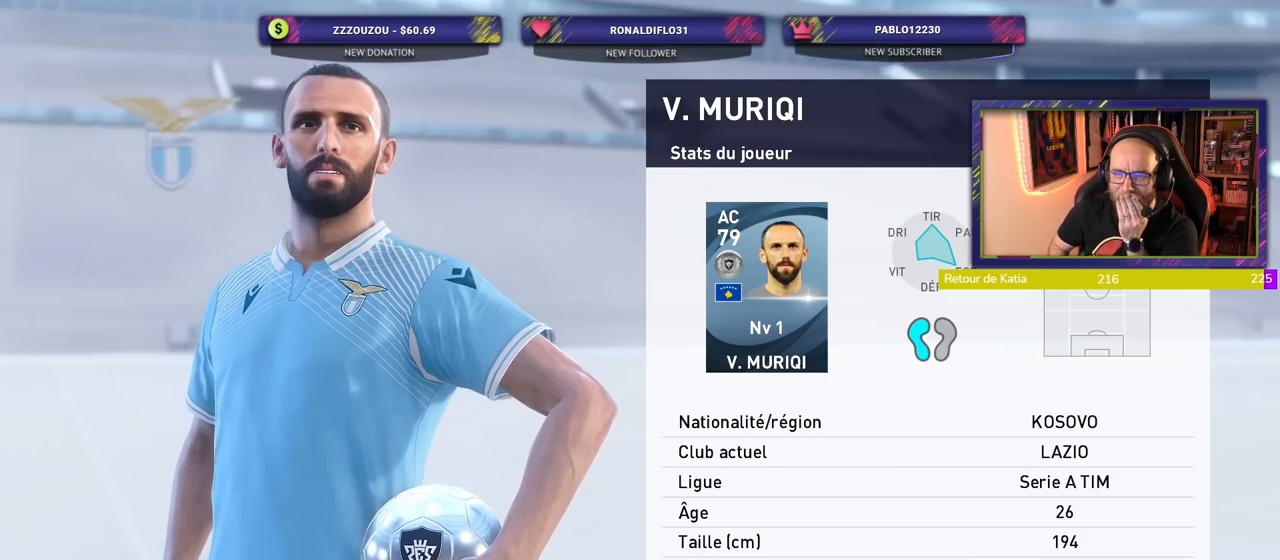
{"buttons": ["CROSS"], "left_stick": "center", "right_stick": "center", "events": [[160, "CROSS", "up"], [500, "CROSS", "down"]]}
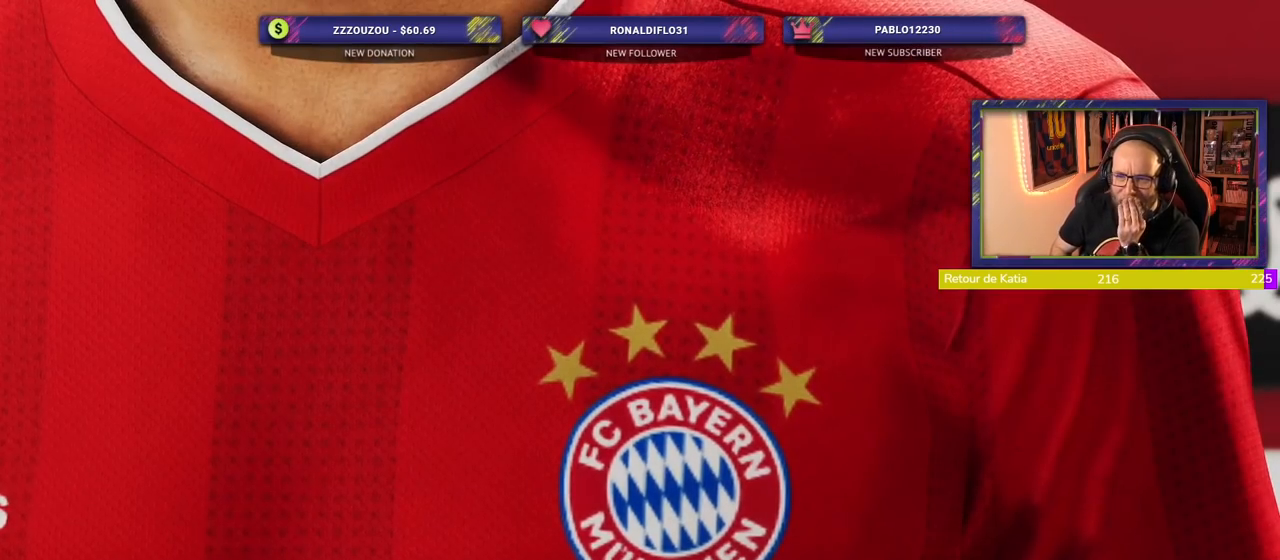
{"buttons": [], "left_stick": "center", "right_stick": "center", "events": [[180, "CROSS", "up"]]}
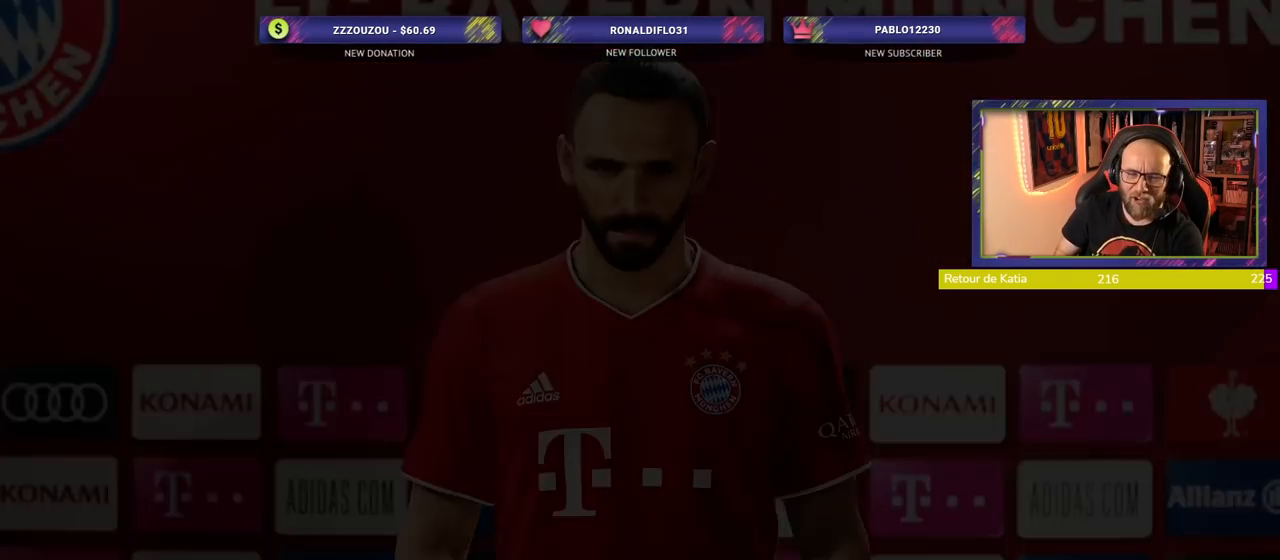
{"buttons": [], "left_stick": "center", "right_stick": "center", "events": []}
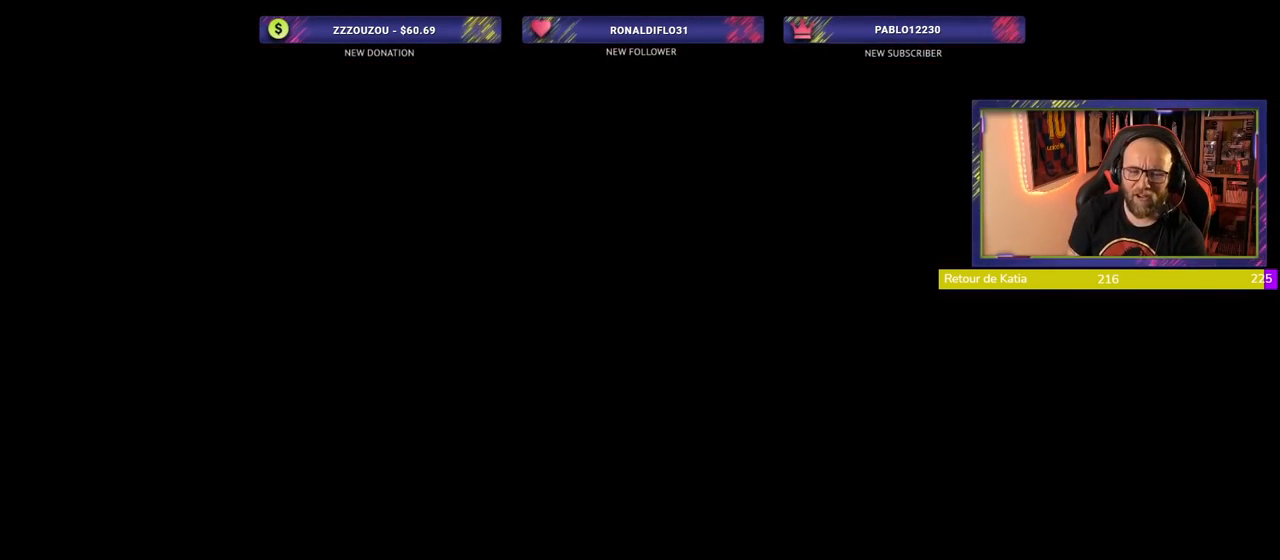
{"buttons": [], "left_stick": "center", "right_stick": "center", "events": []}
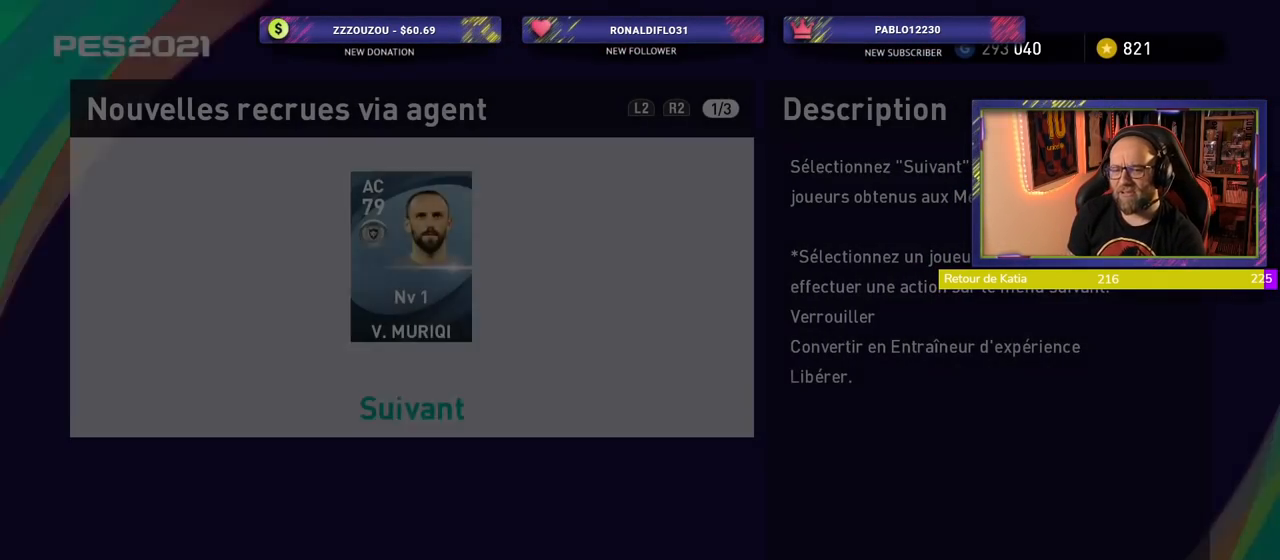
{"buttons": [], "left_stick": "center", "right_stick": "center", "events": []}
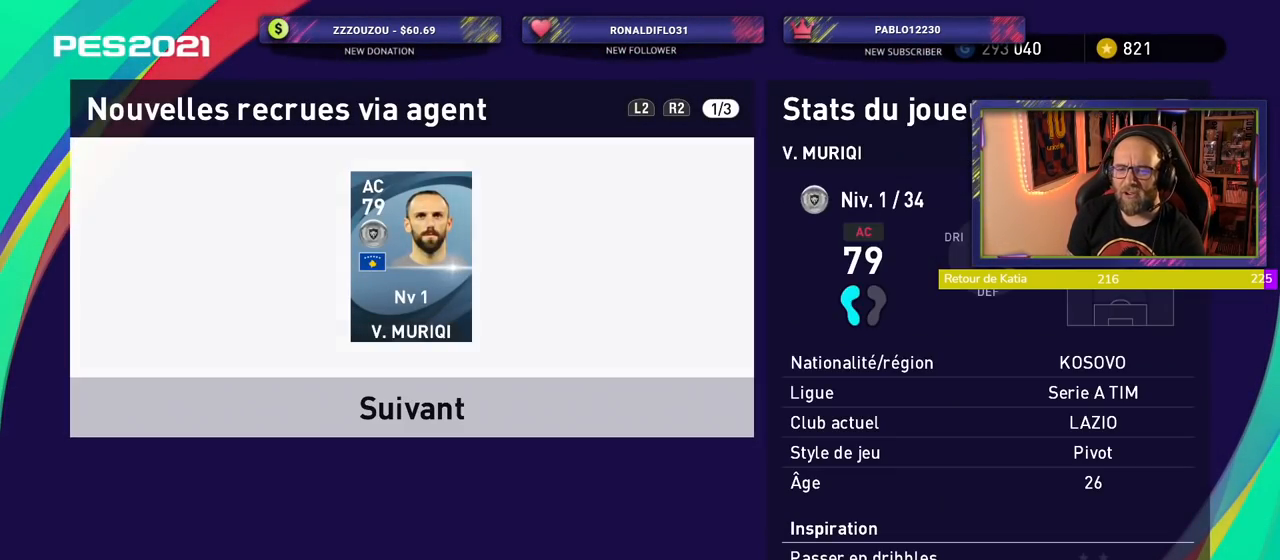
{"buttons": ["CROSS"], "left_stick": "center", "right_stick": "center", "events": [[20, "CROSS", "down"], [200, "CROSS", "up"], [500, "CROSS", "down"]]}
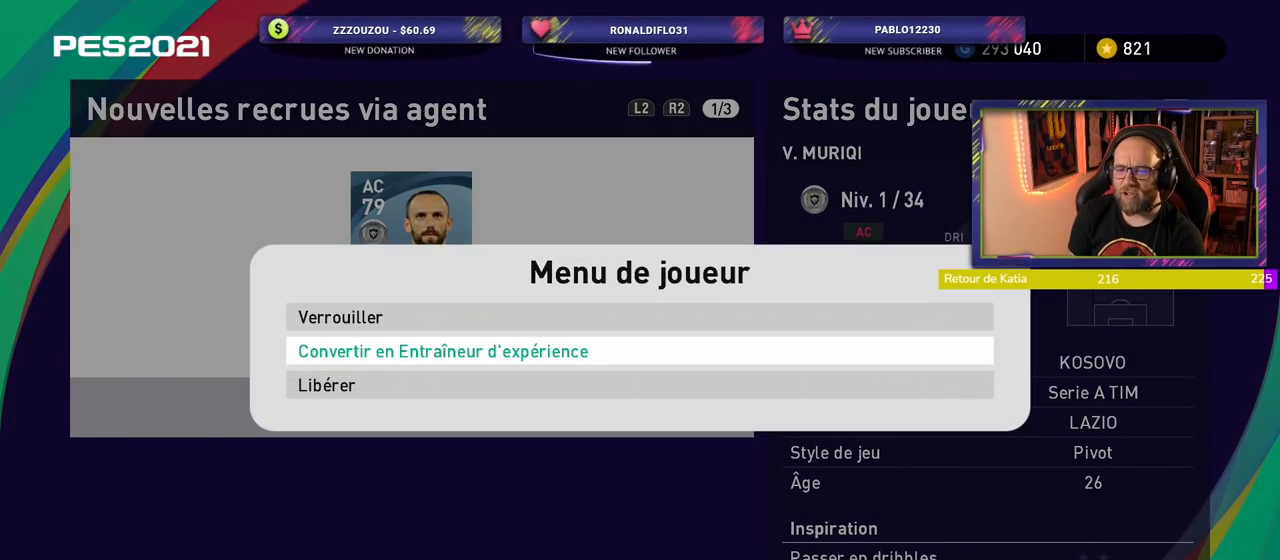
{"buttons": [], "left_stick": "center", "right_stick": "center", "events": [[180, "CROSS", "up"]]}
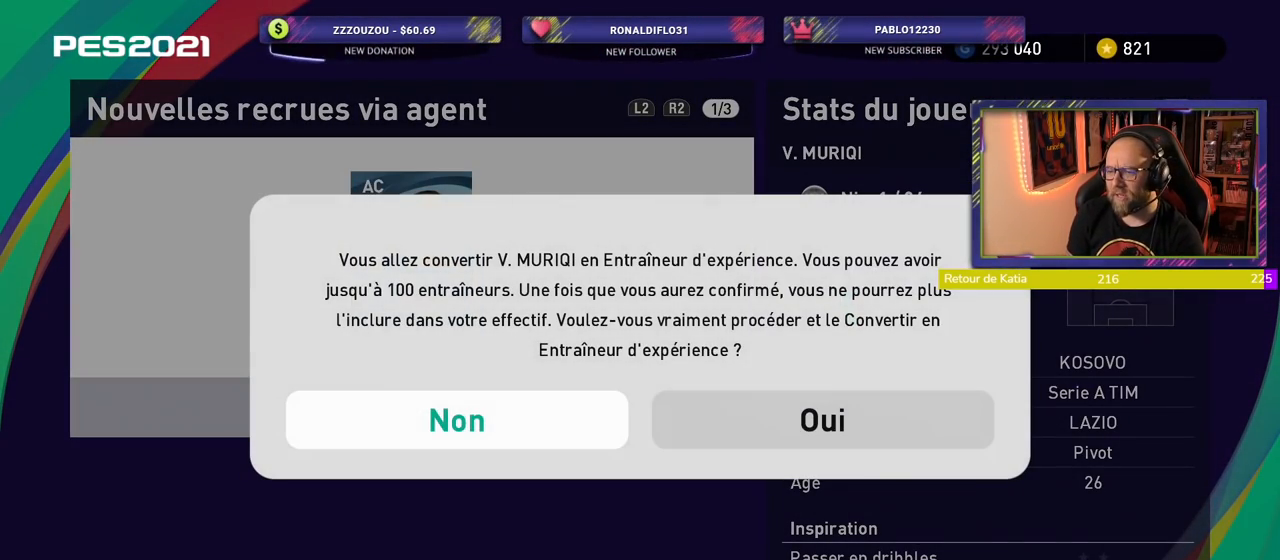
{"buttons": [], "left_stick": "center", "right_stick": "center", "events": []}
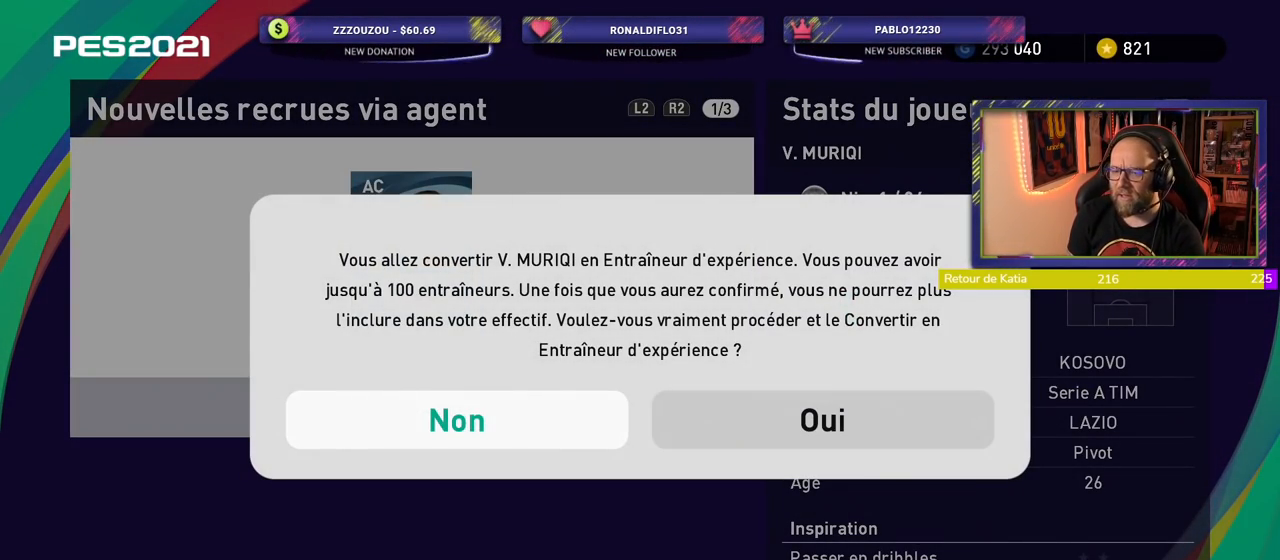
{"buttons": [], "left_stick": "center", "right_stick": "center", "events": [[20, "CROSS", "down"], [140, "CROSS", "up"]]}
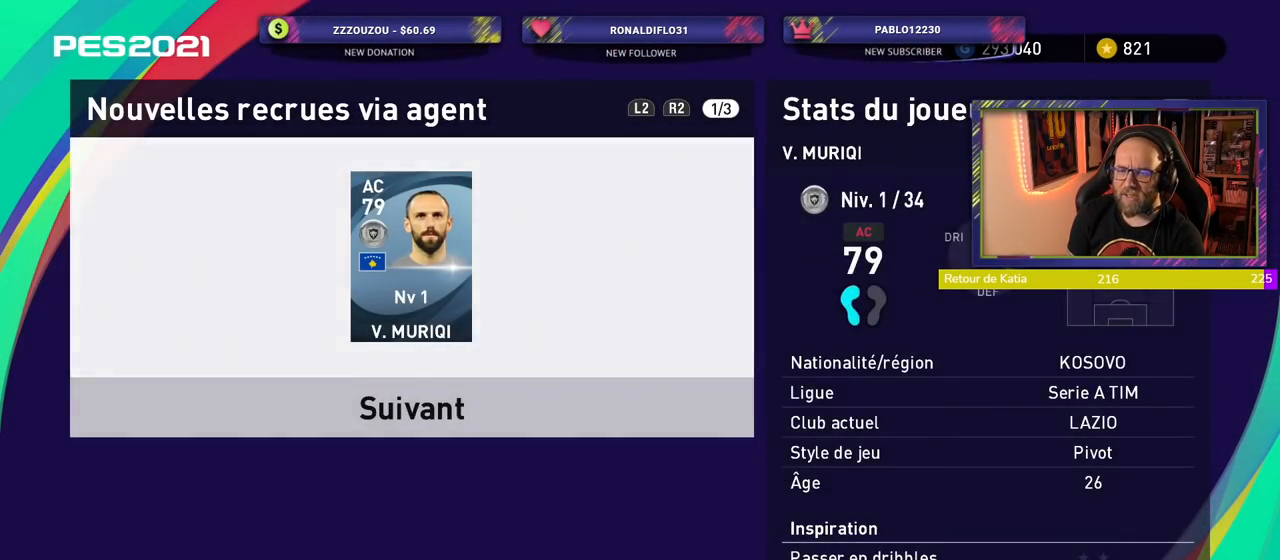
{"buttons": [], "left_stick": "center", "right_stick": "center", "events": [[100, "CROSS", "down"], [260, "CROSS", "up"]]}
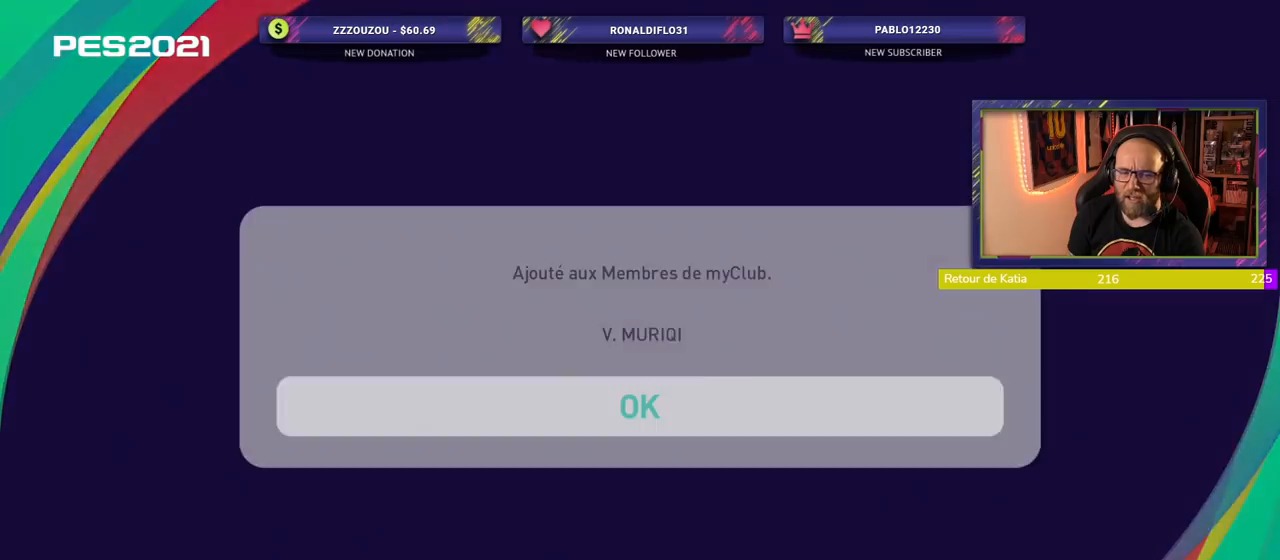
{"buttons": [], "left_stick": "center", "right_stick": "center", "events": [[320, "CROSS", "down"], [480, "CROSS", "up"]]}
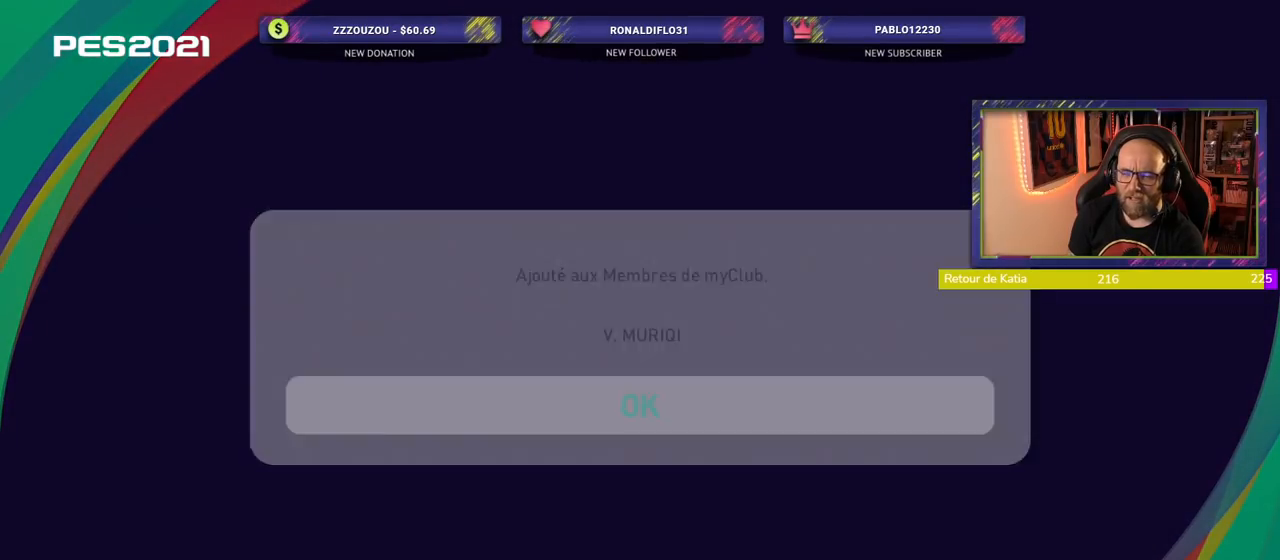
{"buttons": [], "left_stick": "center", "right_stick": "center", "events": []}
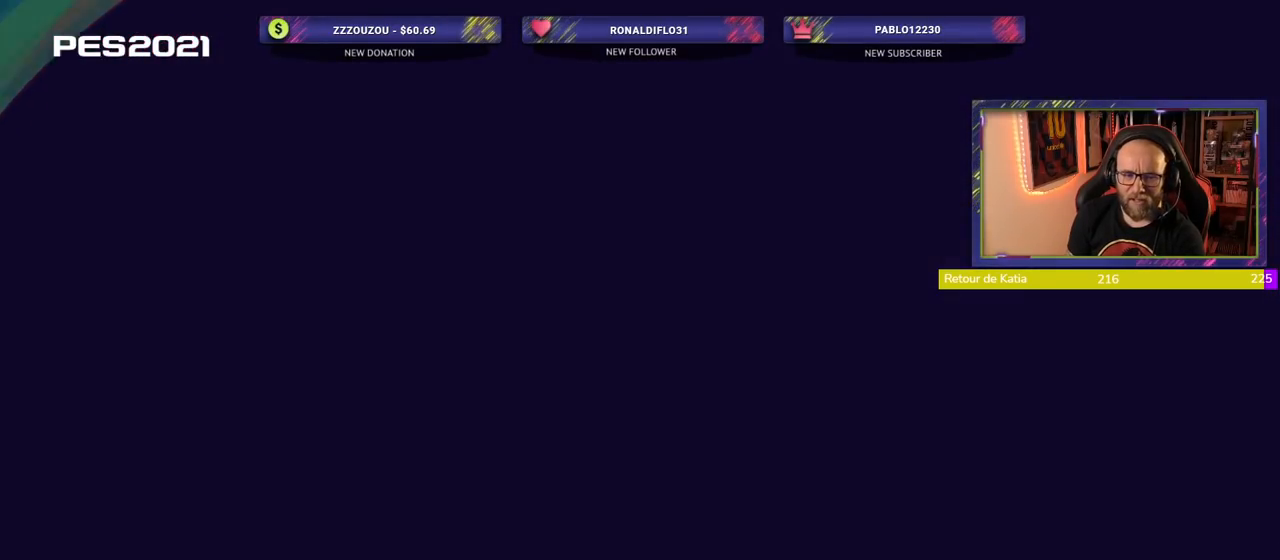
{"buttons": [], "left_stick": "center", "right_stick": "center", "events": []}
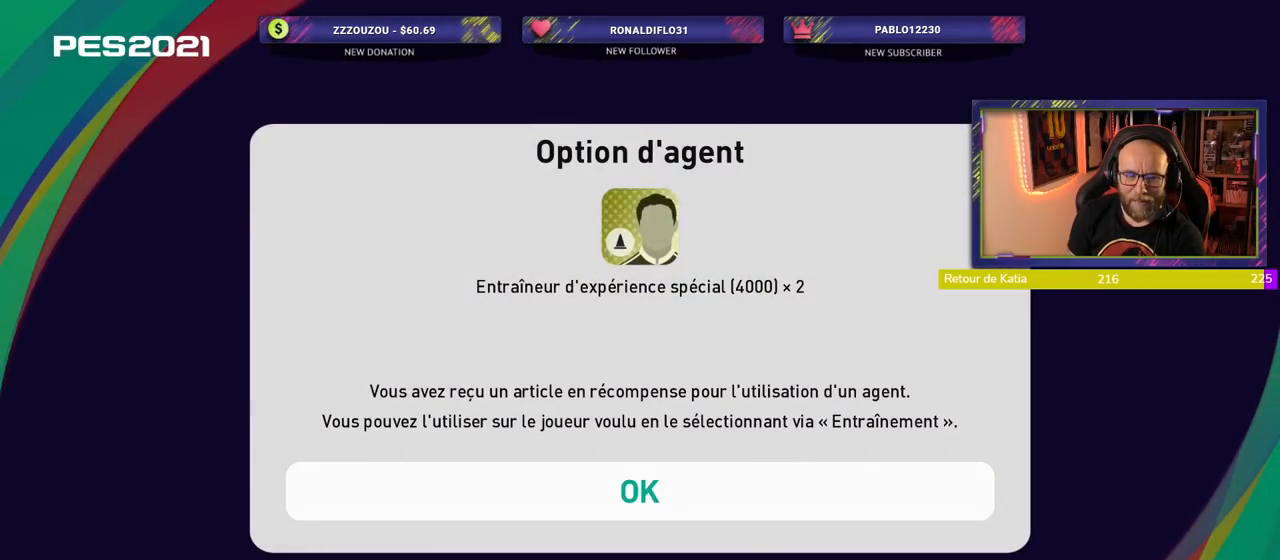
{"buttons": ["CROSS"], "left_stick": "center", "right_stick": "center", "events": [[440, "CROSS", "down"]]}
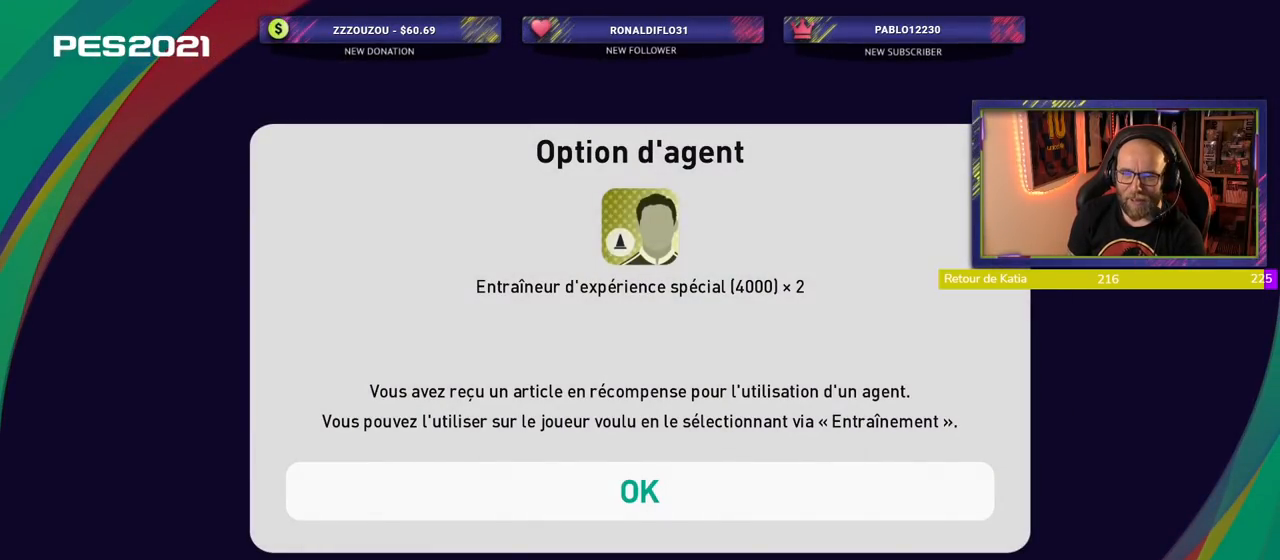
{"buttons": [], "left_stick": "center", "right_stick": "center", "events": [[100, "CROSS", "up"]]}
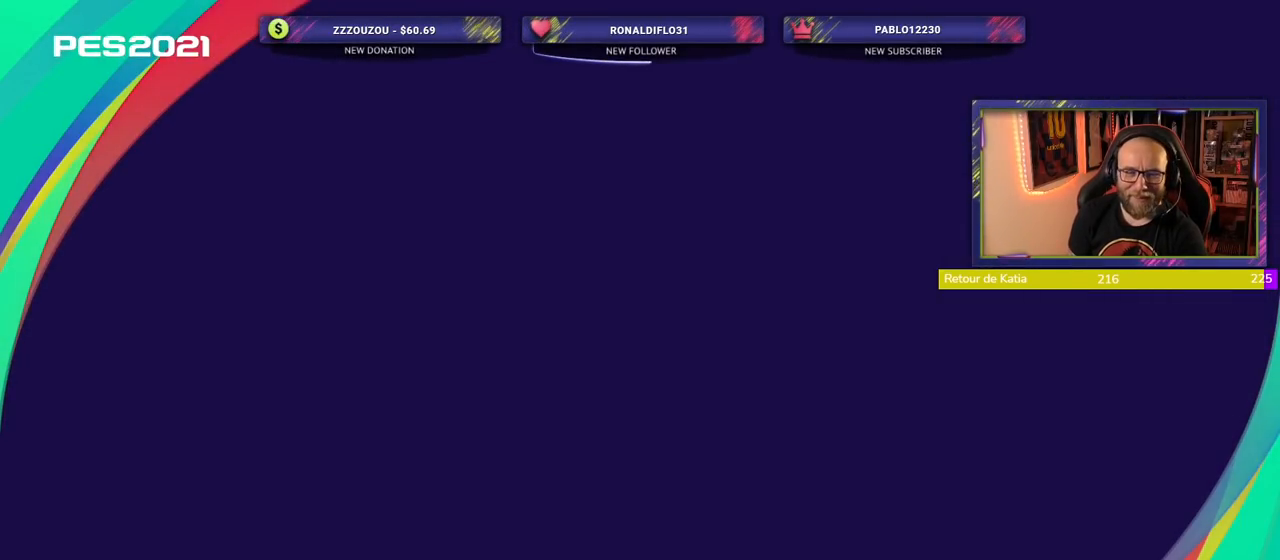
{"buttons": [], "left_stick": "center", "right_stick": "center", "events": []}
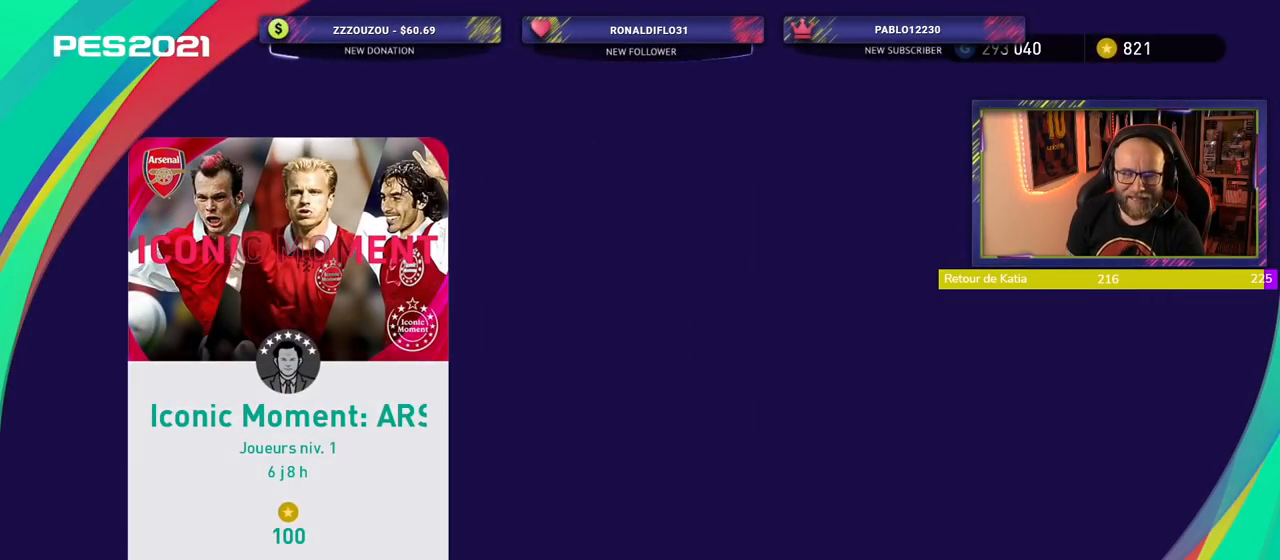
{"buttons": ["CIRCLE"], "left_stick": "center", "right_stick": "center", "events": [[500, "CIRCLE", "down"]]}
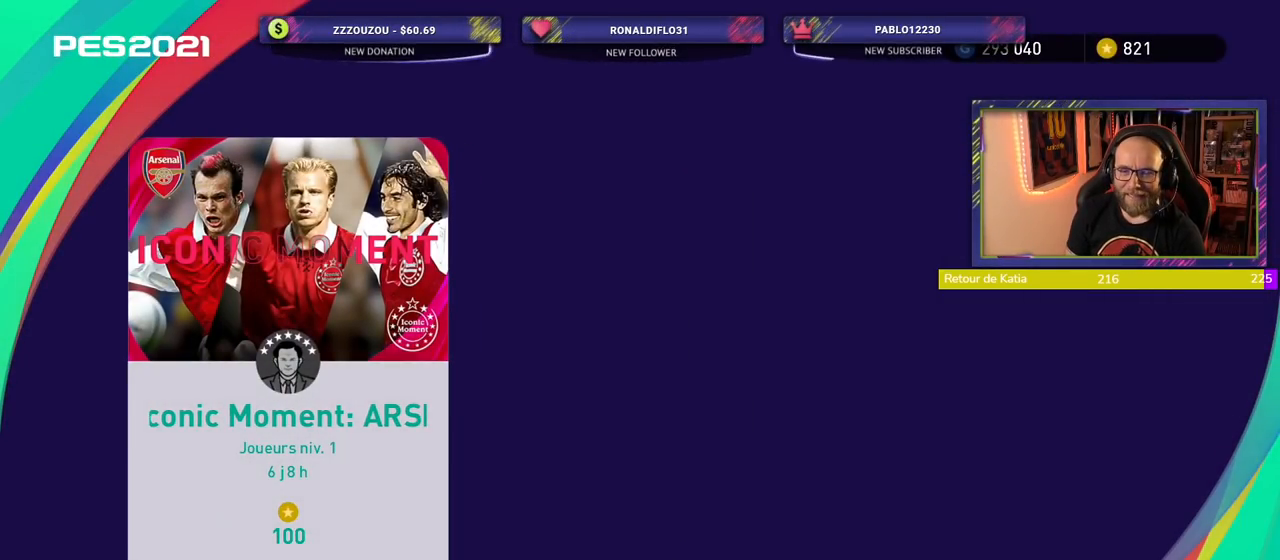
{"buttons": [], "left_stick": "center", "right_stick": "center", "events": [[140, "CIRCLE", "up"]]}
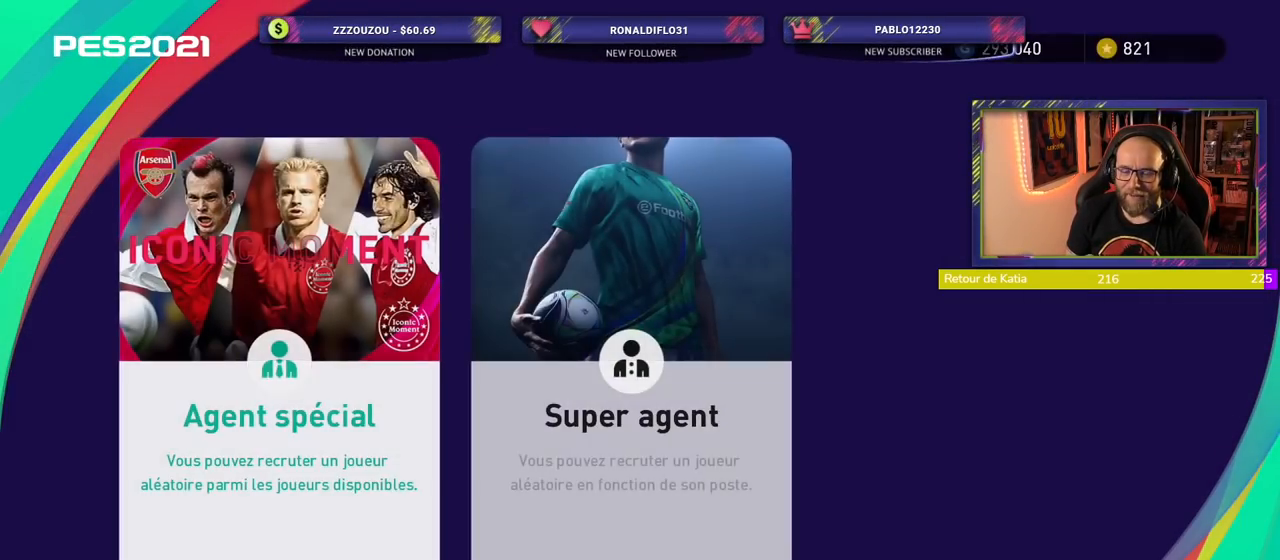
{"buttons": [], "left_stick": "center", "right_stick": "center", "events": [[260, "CROSS", "down"], [440, "CROSS", "up"]]}
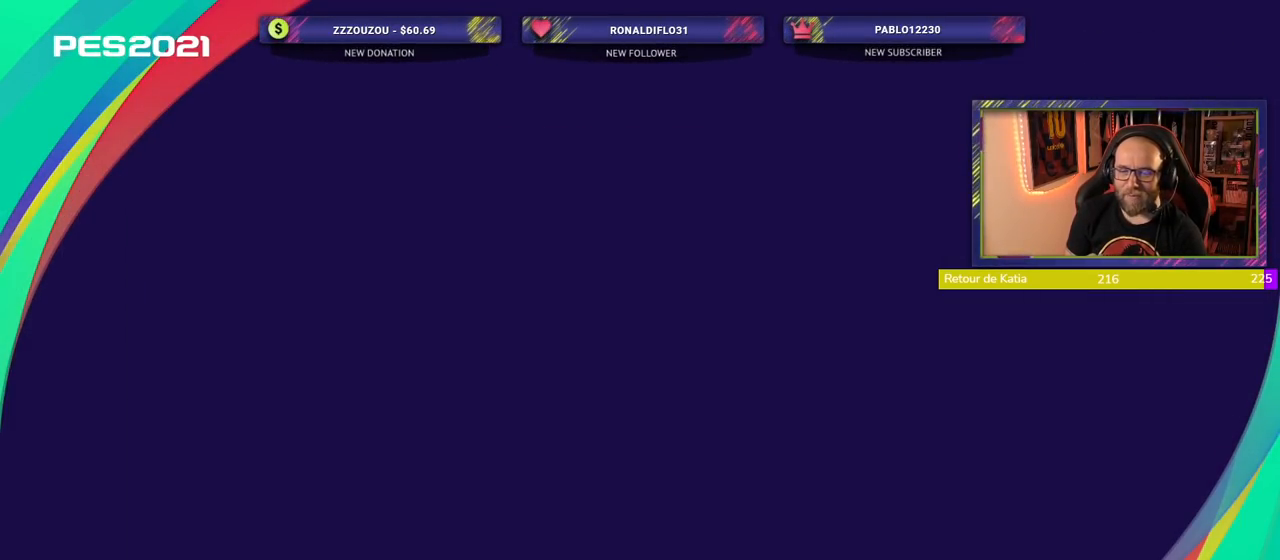
{"buttons": [], "left_stick": "center", "right_stick": "center", "events": []}
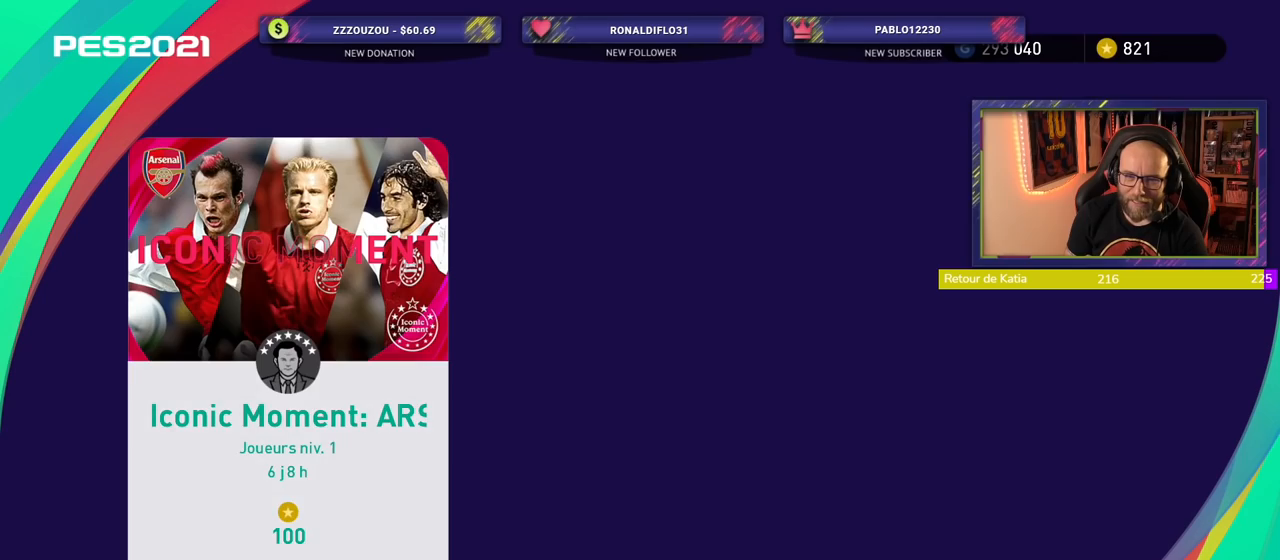
{"buttons": [], "left_stick": "center", "right_stick": "center", "events": [[180, "CROSS", "down"], [340, "CROSS", "up"]]}
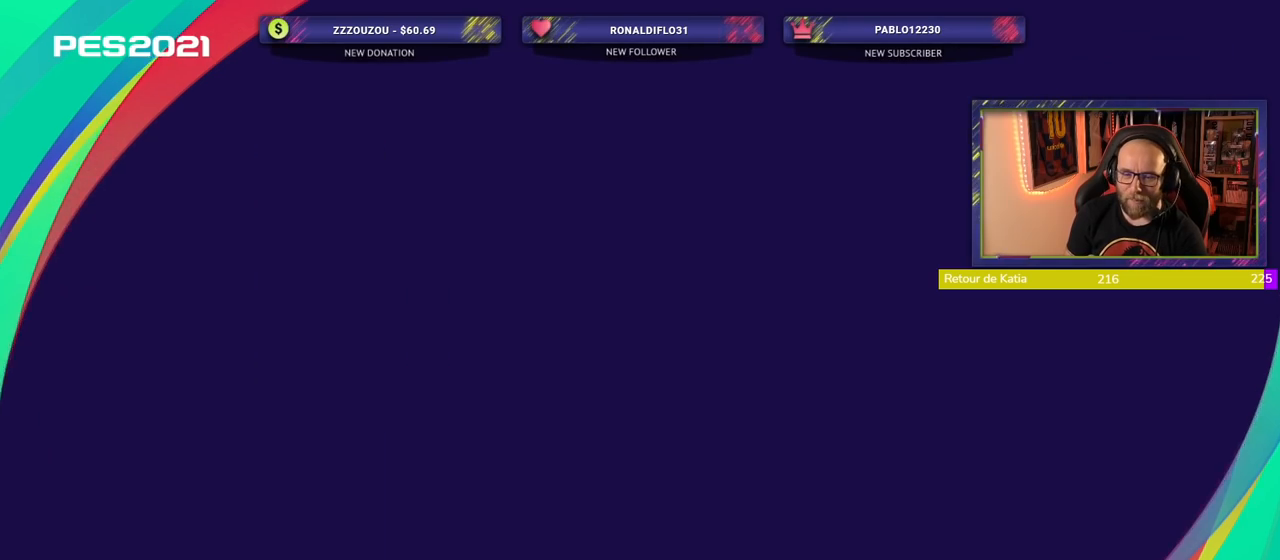
{"buttons": [], "left_stick": "center", "right_stick": "center", "events": []}
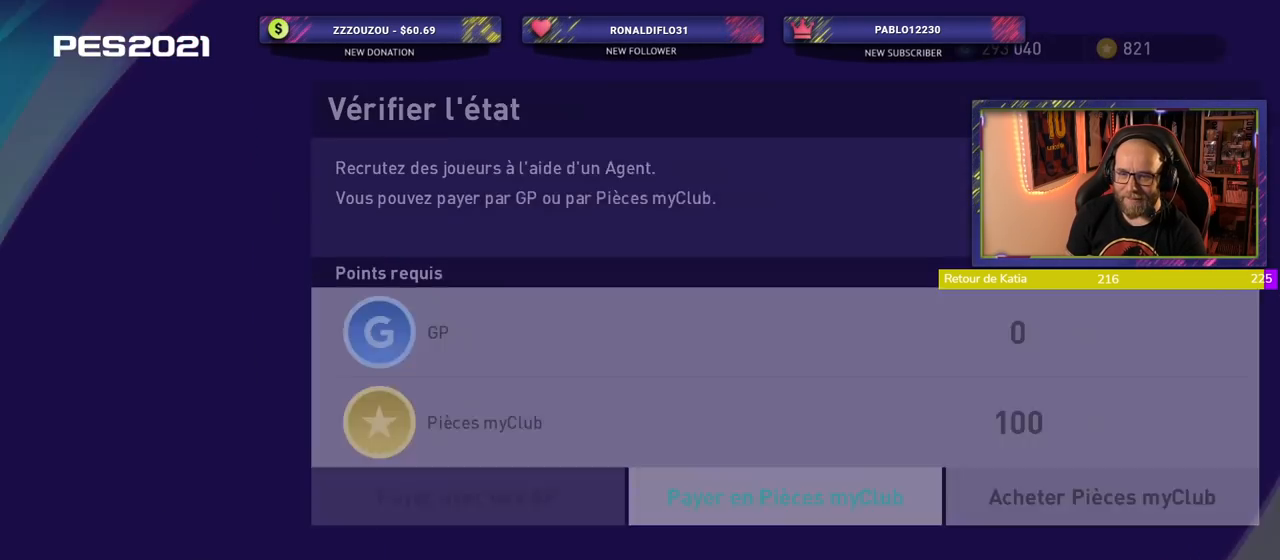
{"buttons": [], "left_stick": "center", "right_stick": "center", "events": [[100, "CIRCLE", "down"], [200, "CIRCLE", "up"]]}
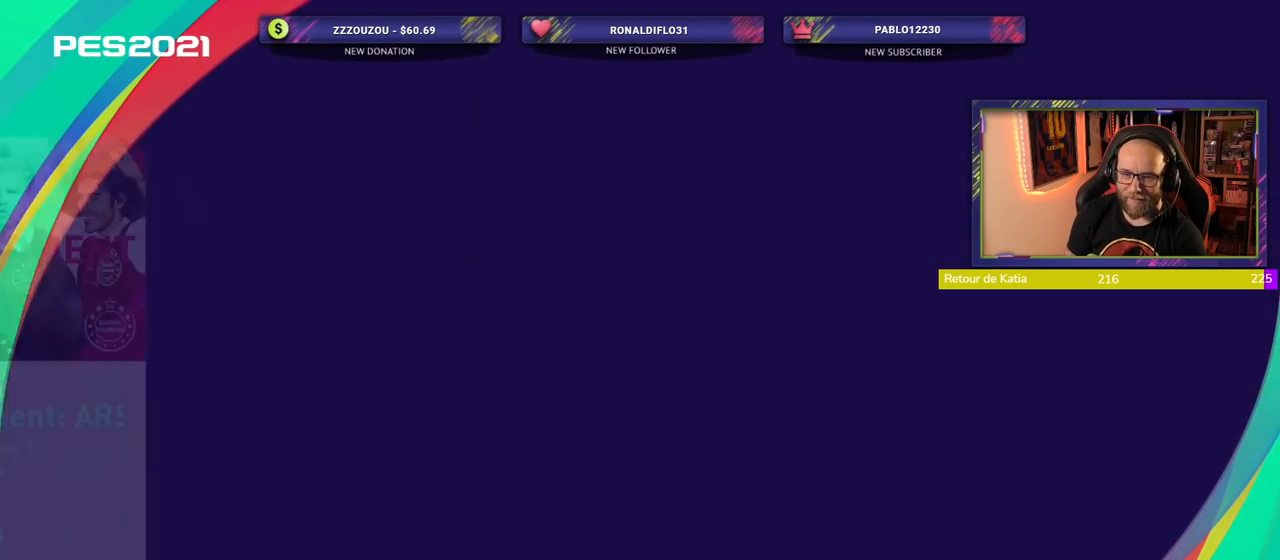
{"buttons": ["SQUARE"], "left_stick": "center", "right_stick": "center", "events": [[420, "SQUARE", "down"]]}
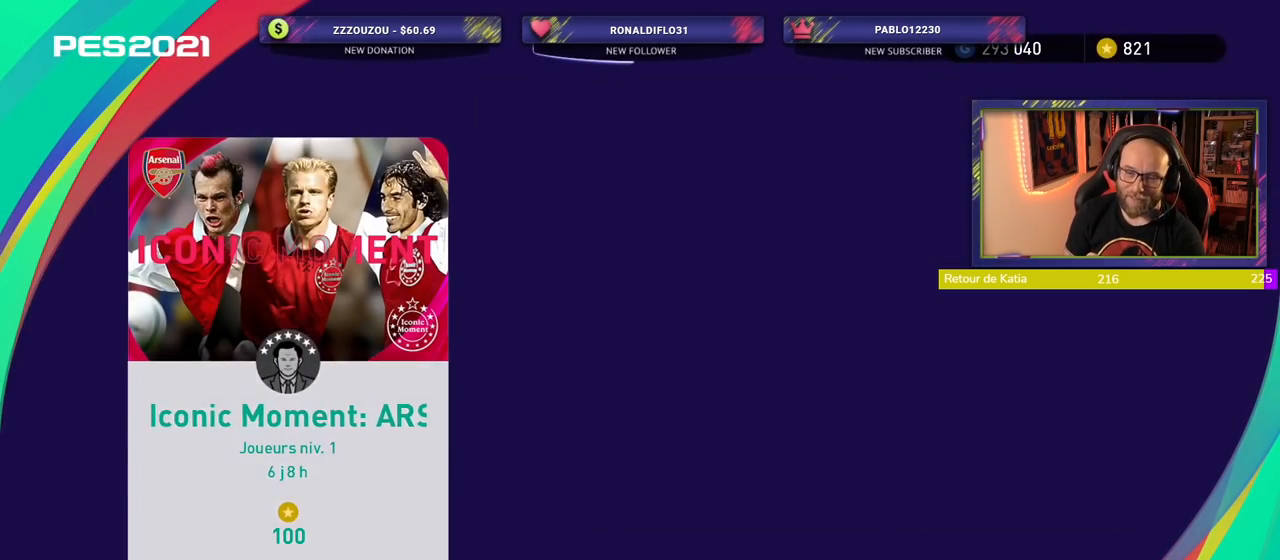
{"buttons": [], "left_stick": "center", "right_stick": "center", "events": [[60, "SQUARE", "up"]]}
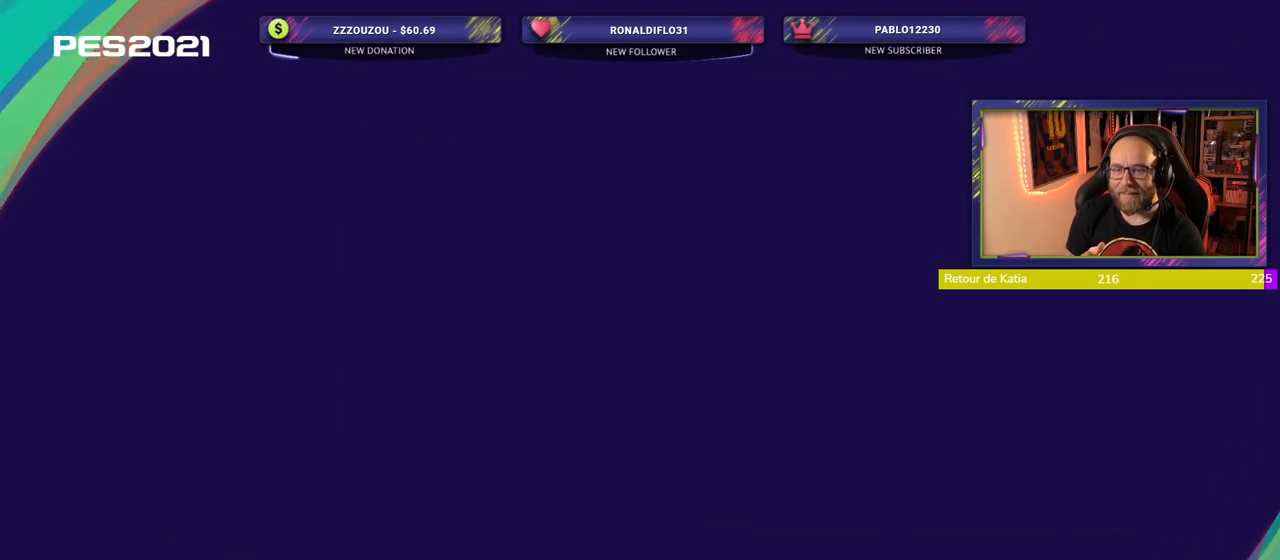
{"buttons": [], "left_stick": "center", "right_stick": "center", "events": []}